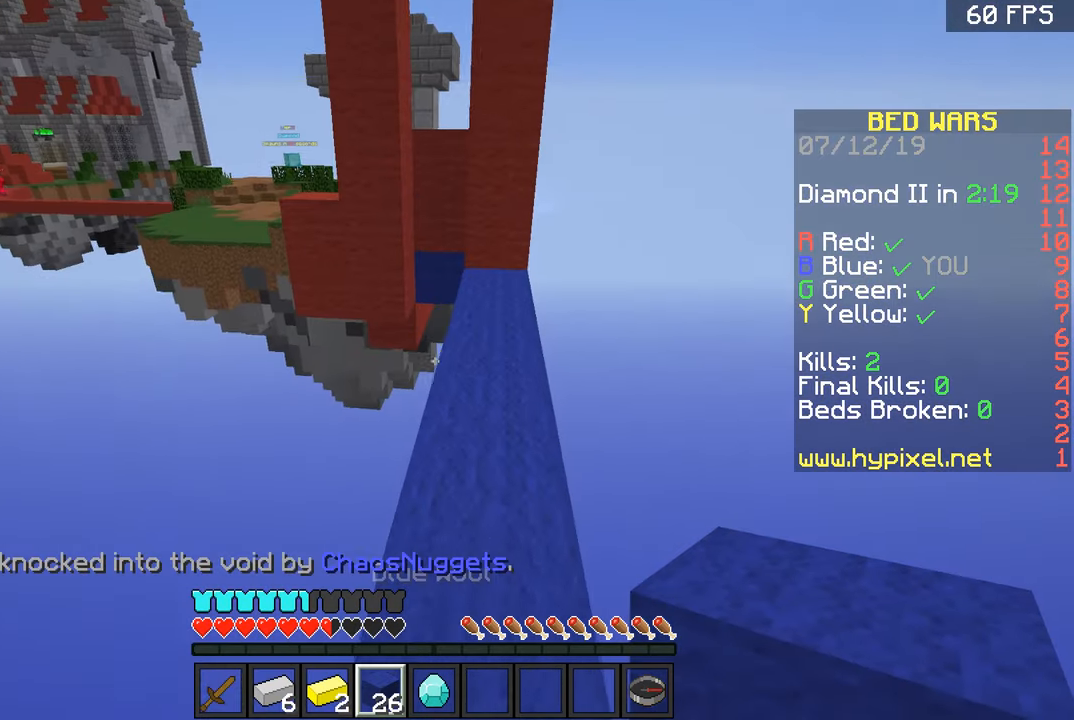
Gameplay with keyboard and mouse; each line is a JSON object with the keys and mouse buttons held at the frame after it. "events" lists presses ("down") and releases ("up") of "a", "d", "s", "space", "w", "mouse_left" and "mouse_right" between this image and that frame as [ms after this image, input, new state], when the widget could be followed in between. "mouse_left", "mouse_right" = the "left", "right" buttons of the "mouse" list. No other keys are recorded. Fast repeated clicks can show as one long hold. Mouse movement is not recorded.
{"keys": ["d", "w"], "mouse": [], "events": [[50, "d", "down"], [200, "d", "up"], [200, "space", "down"], [350, "space", "up"], [500, "d", "down"]]}
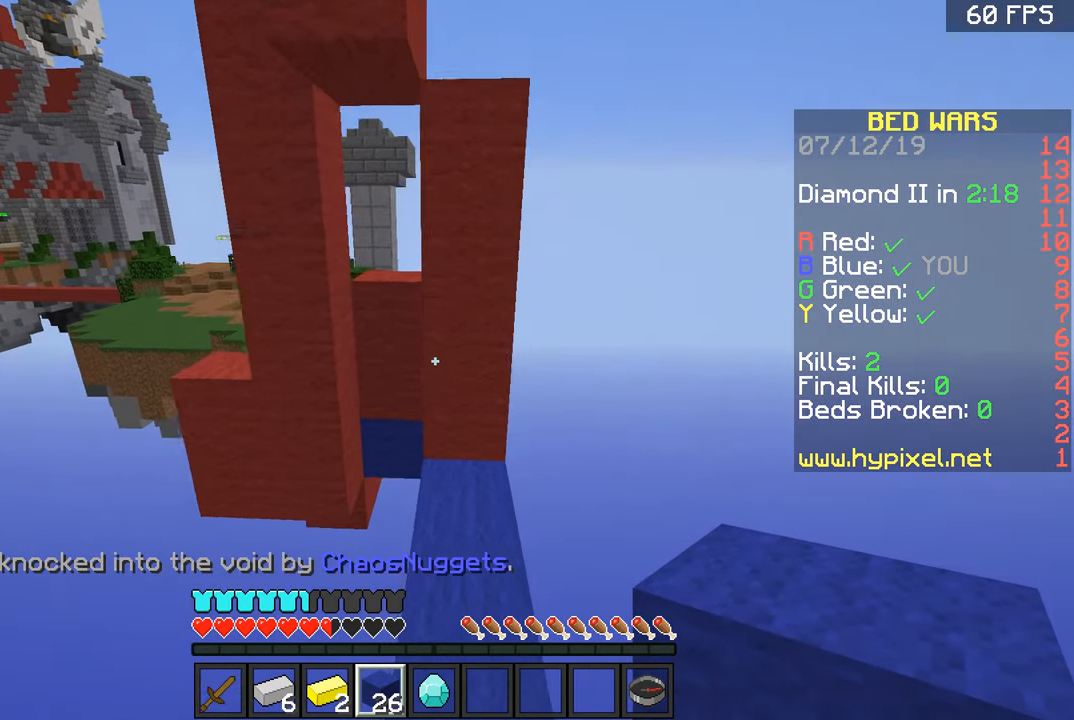
{"keys": ["s"], "mouse": [], "events": [[150, "d", "up"], [400, "w", "up"], [451, "mouse_right", "down"], [501, "mouse_right", "up"], [501, "s", "down"]]}
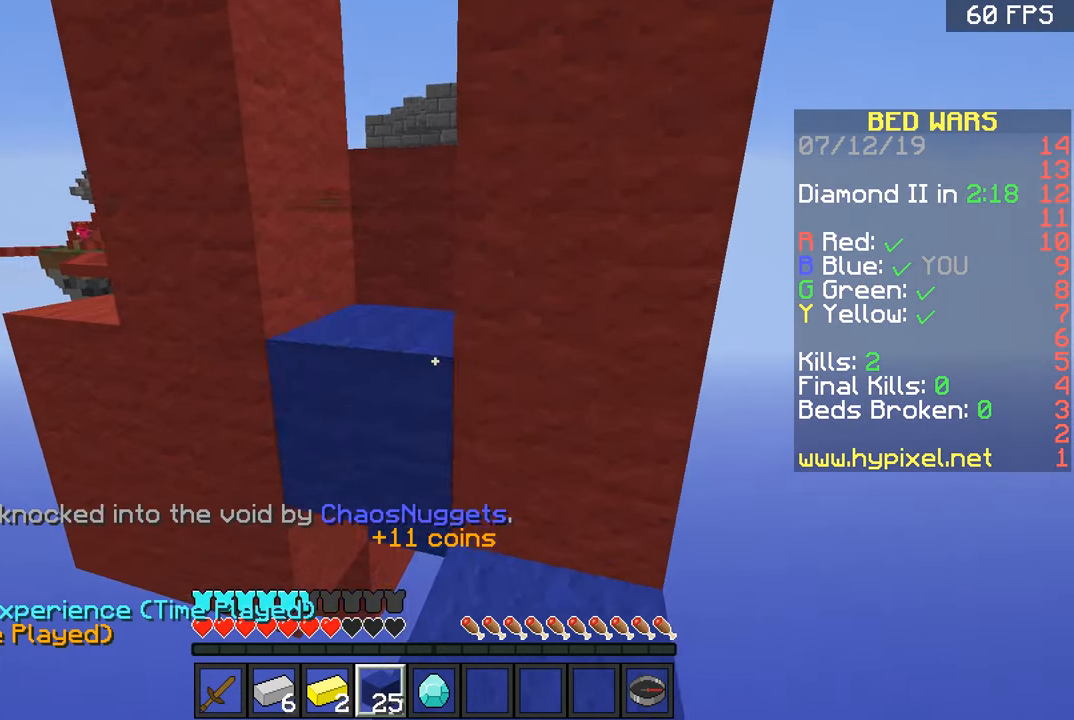
{"keys": [], "mouse": [], "events": [[50, "mouse_right", "down"], [150, "mouse_right", "up"], [300, "mouse_right", "down"], [400, "mouse_right", "up"], [400, "s", "up"]]}
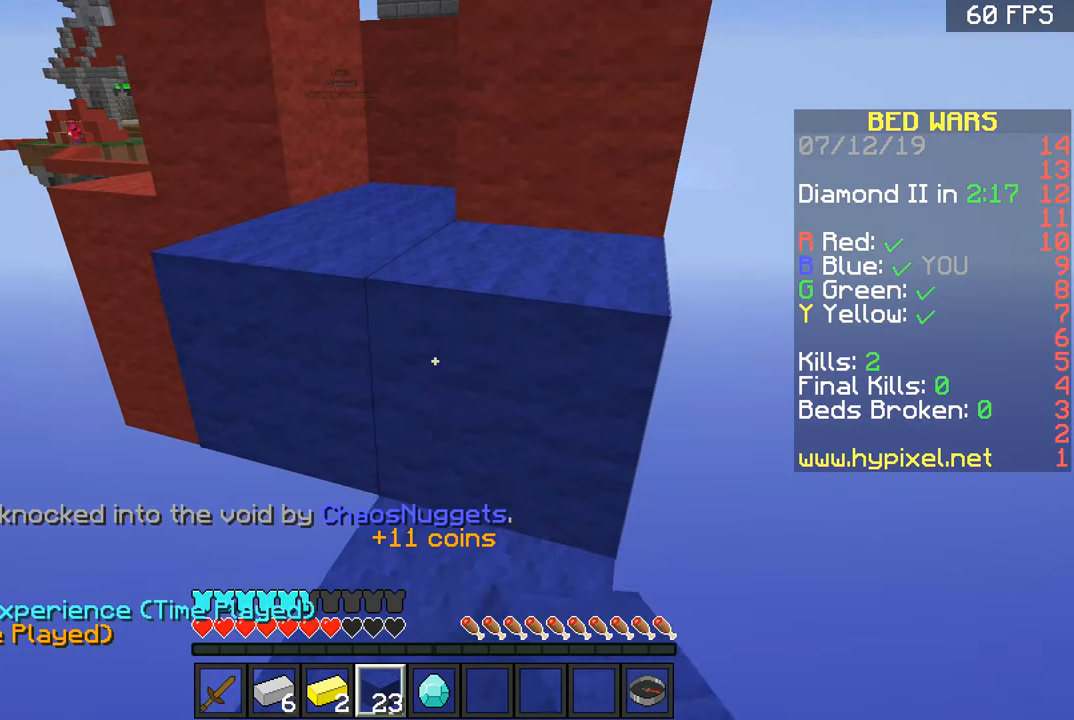
{"keys": ["a", "w"], "mouse": [], "events": [[100, "w", "down"], [200, "space", "down"], [300, "space", "up"], [400, "a", "down"]]}
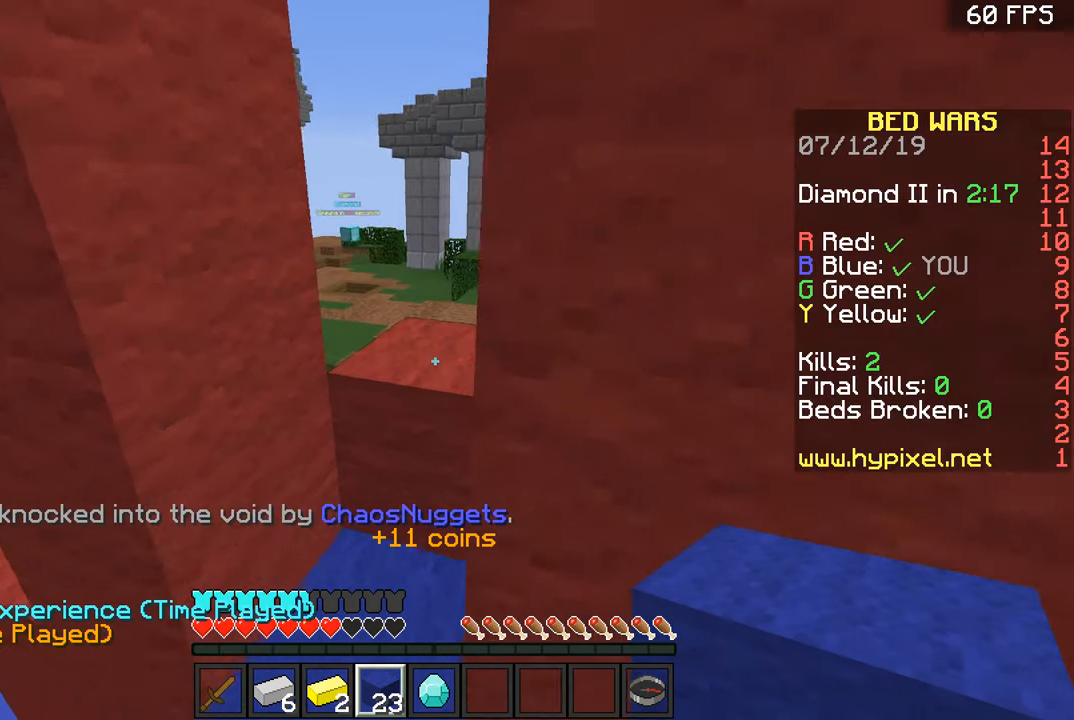
{"keys": ["space", "w"], "mouse": [], "events": [[199, "a", "up"], [249, "d", "down"], [399, "d", "up"], [449, "space", "down"]]}
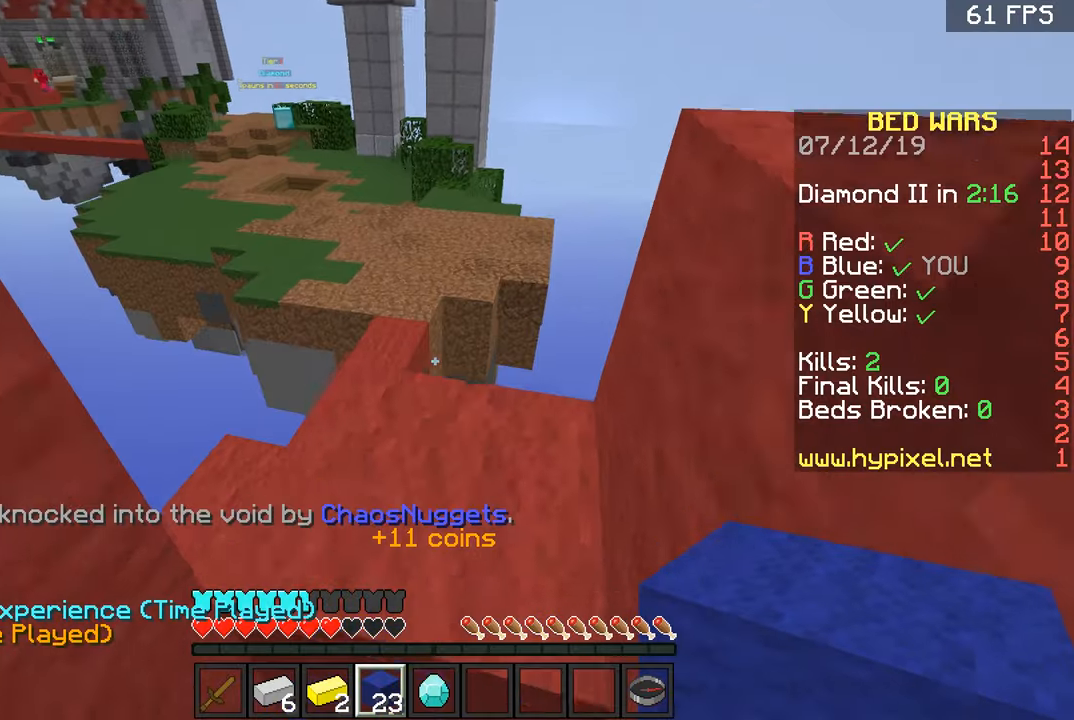
{"keys": ["w"], "mouse": [], "events": [[50, "space", "up"], [151, "d", "down"], [251, "d", "up"], [301, "a", "down"], [401, "a", "up"]]}
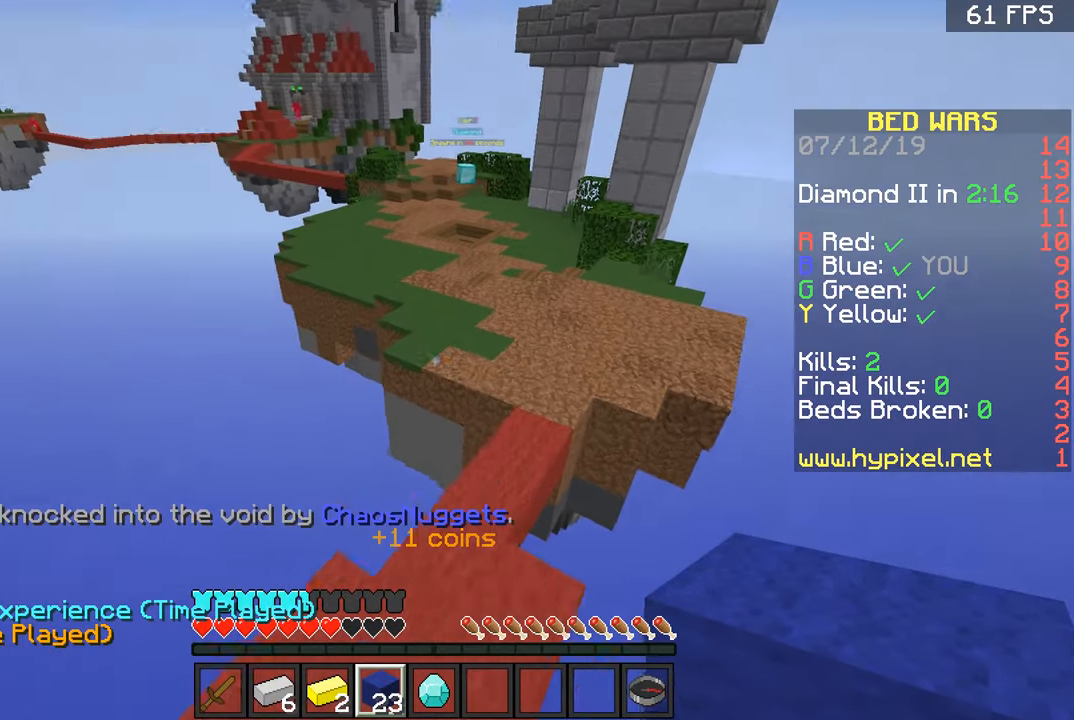
{"keys": ["space", "w"], "mouse": [], "events": [[150, "d", "down"], [350, "d", "up"], [400, "space", "down"]]}
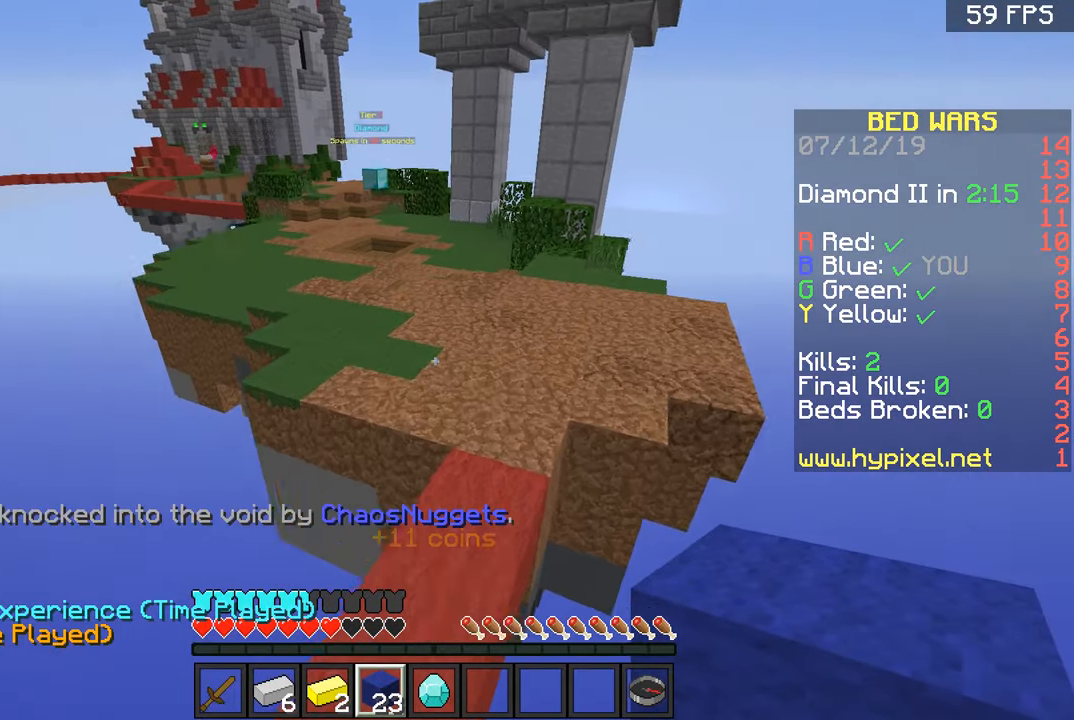
{"keys": ["w"], "mouse": [], "events": [[134, "d", "down"], [234, "space", "up"], [284, "d", "up"], [384, "a", "down"], [434, "a", "up"]]}
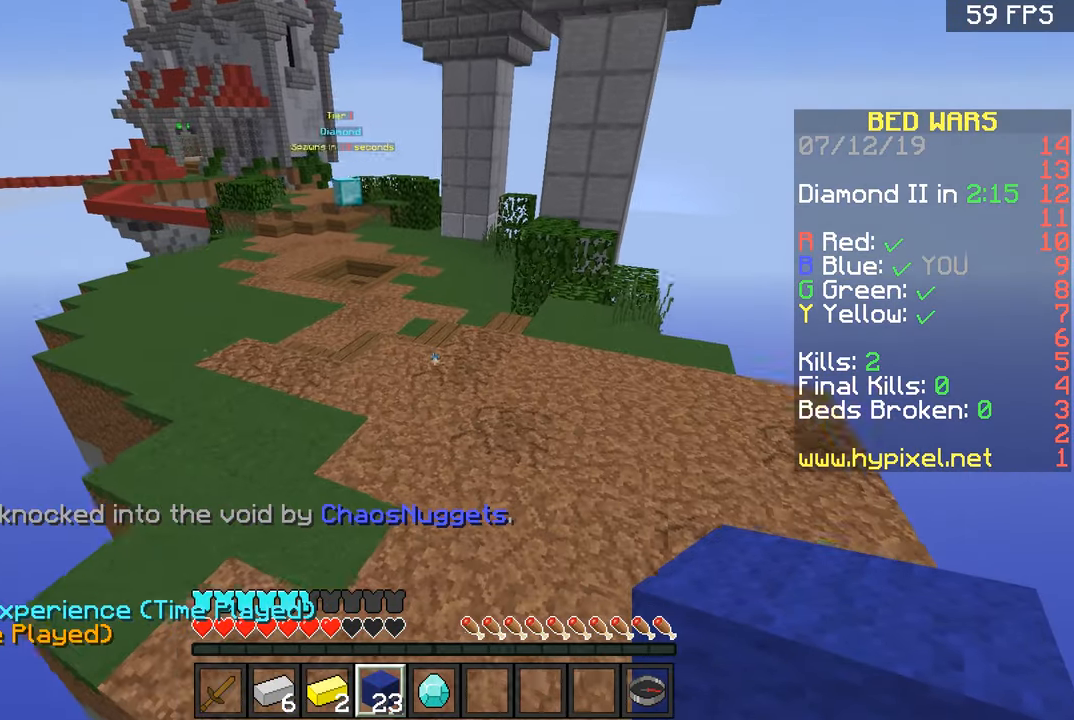
{"keys": ["w"], "mouse": [], "events": [[83, "space", "down"], [384, "space", "up"]]}
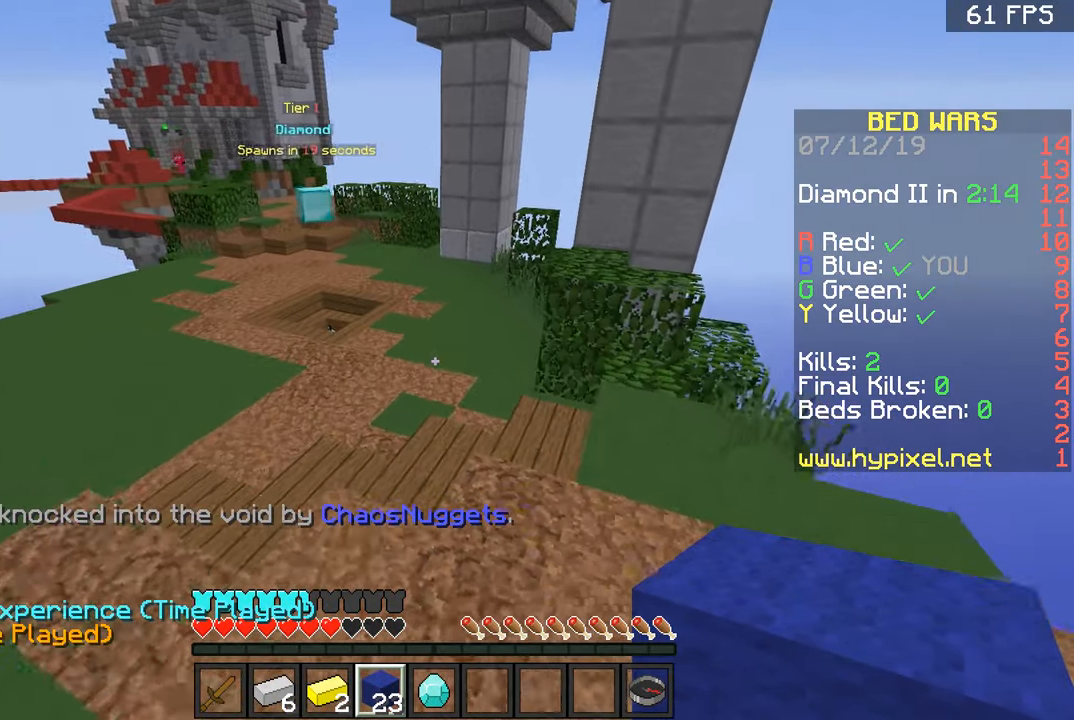
{"keys": ["a", "w"], "mouse": [], "events": [[184, "space", "down"], [384, "space", "up"], [484, "a", "down"]]}
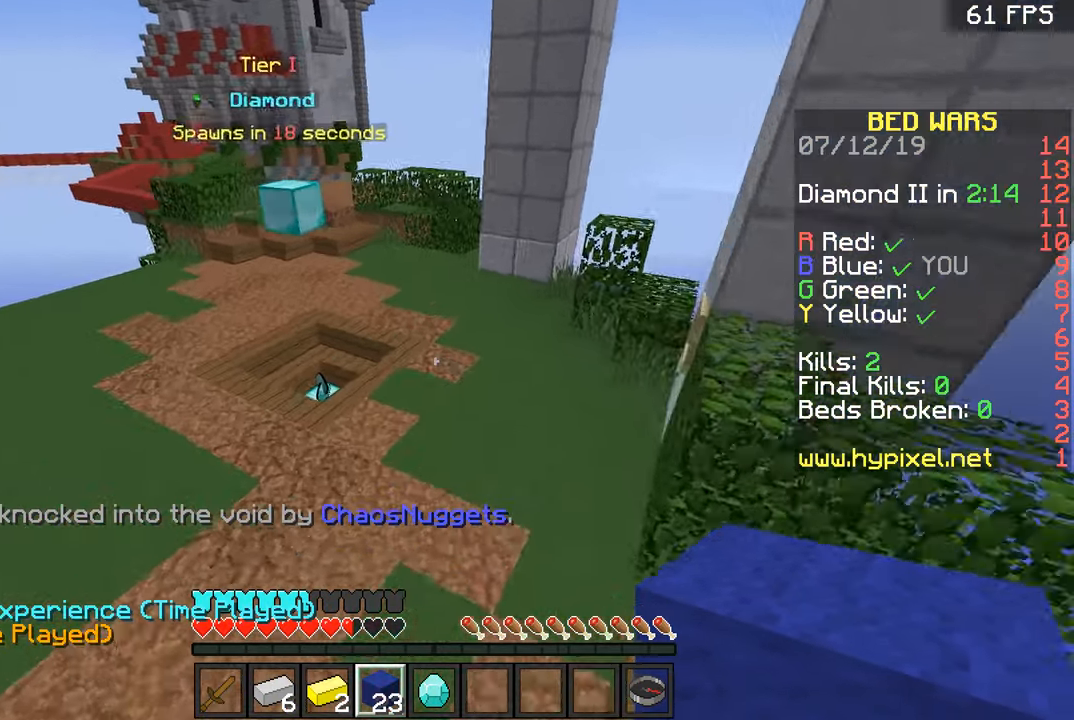
{"keys": ["space", "w"], "mouse": [], "events": [[133, "a", "up"], [384, "space", "down"]]}
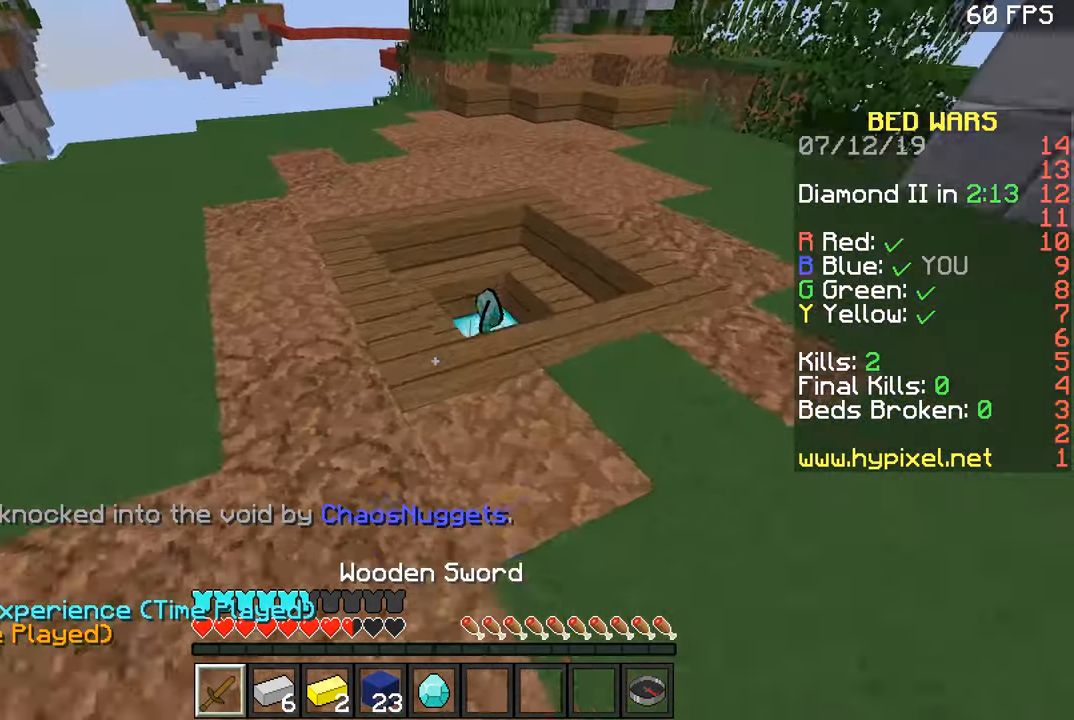
{"keys": ["a", "w"], "mouse": [], "events": [[84, "space", "up"], [234, "d", "down"], [484, "a", "down"], [484, "d", "up"]]}
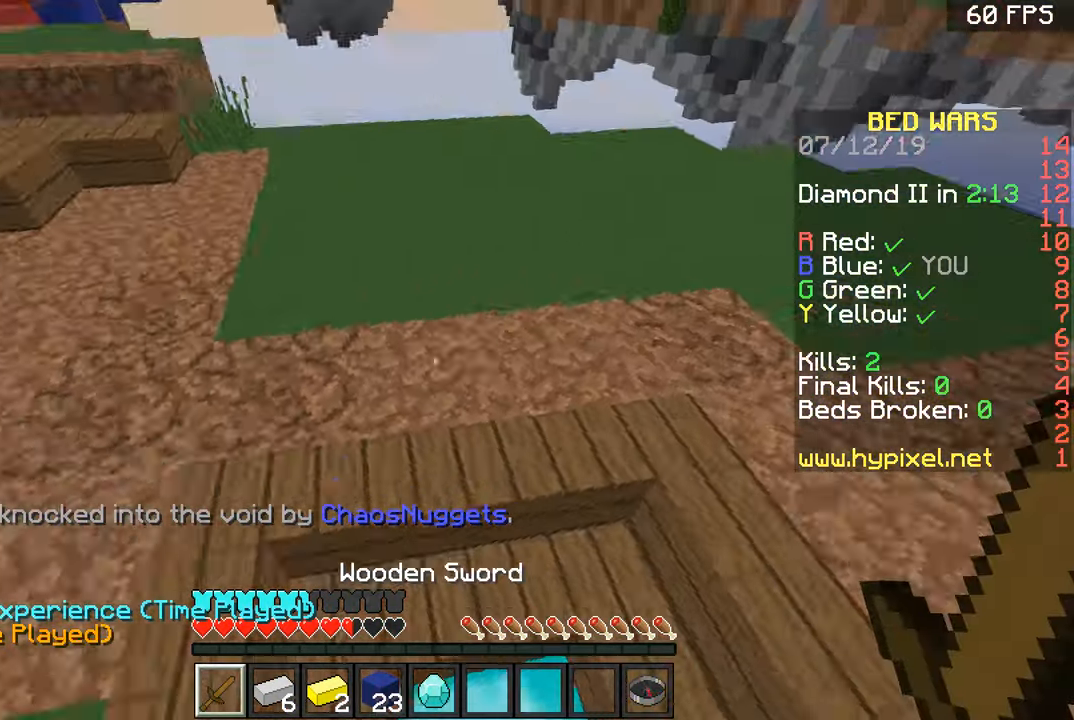
{"keys": ["space", "w"], "mouse": [], "events": [[233, "a", "up"], [384, "space", "down"]]}
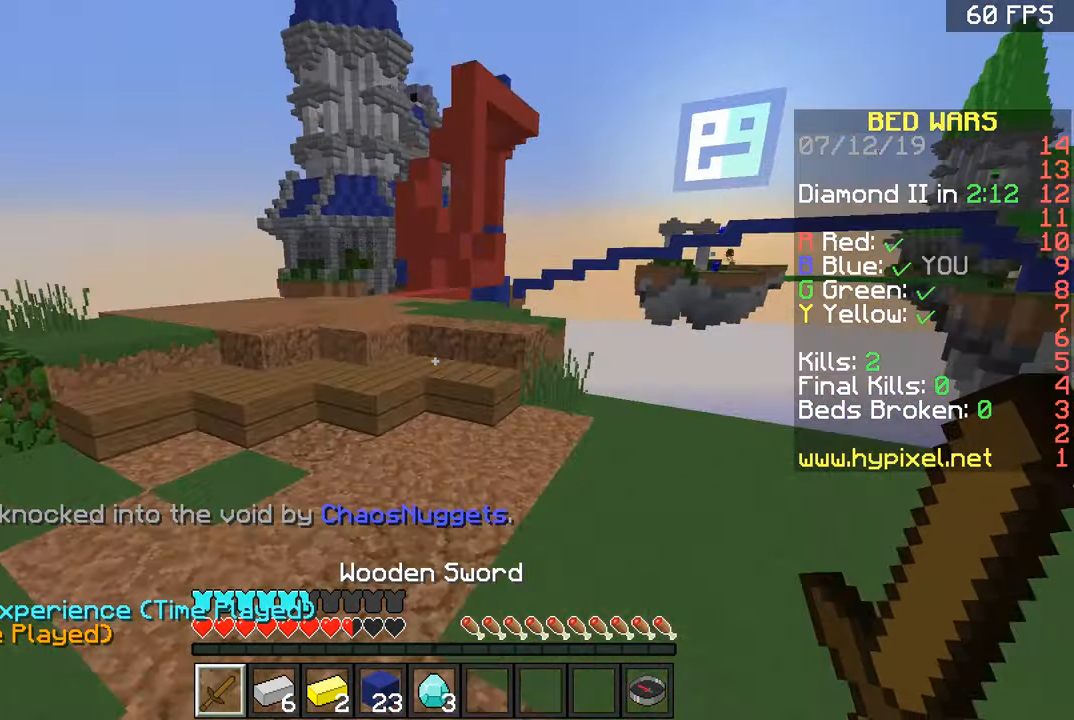
{"keys": ["w"], "mouse": [], "events": [[34, "space", "up"], [84, "a", "down"], [234, "a", "up"]]}
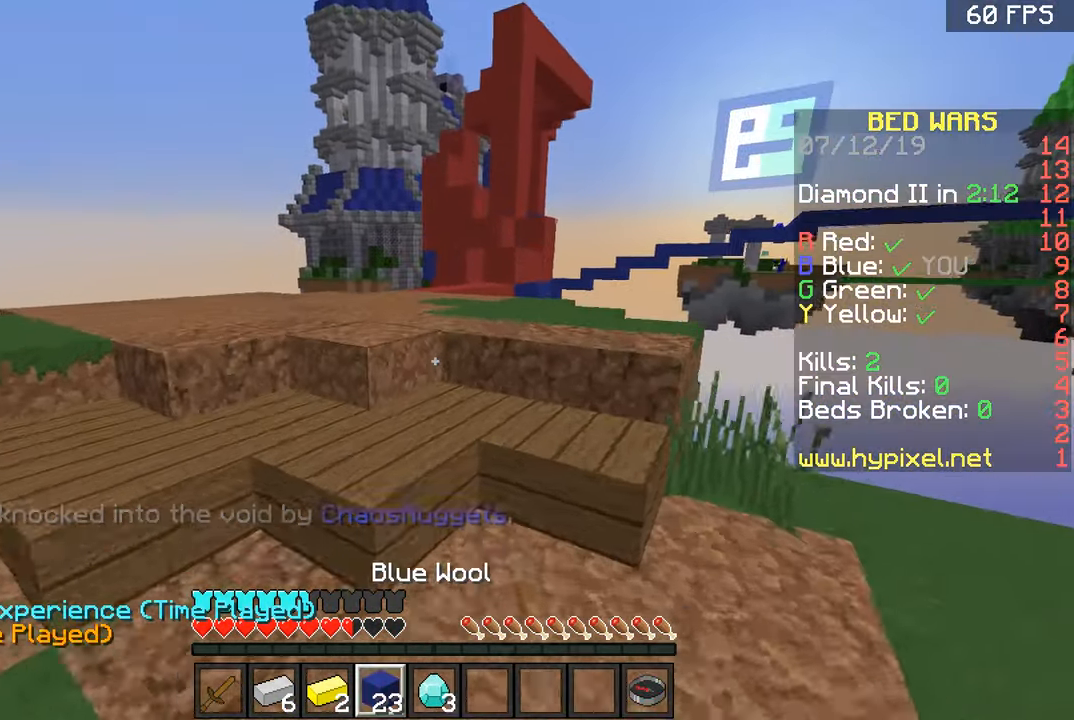
{"keys": ["w"], "mouse": [], "events": [[183, "space", "down"], [284, "space", "up"], [384, "a", "down"], [484, "a", "up"]]}
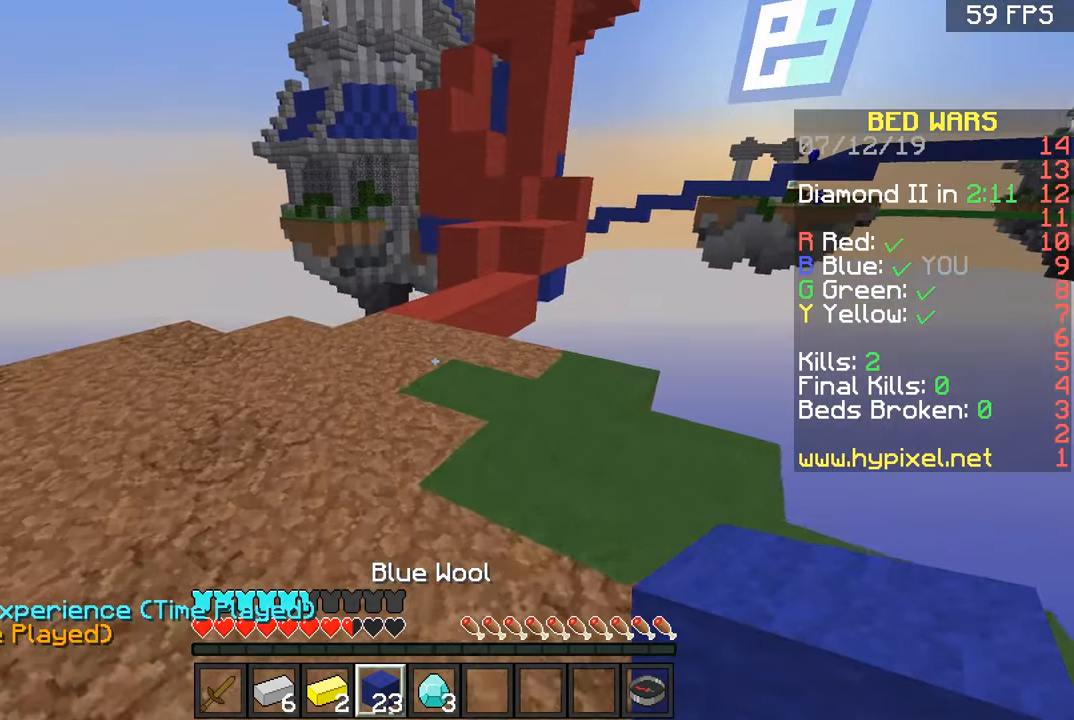
{"keys": ["a", "w"], "mouse": [], "events": [[83, "space", "down"], [233, "space", "up"], [433, "a", "down"]]}
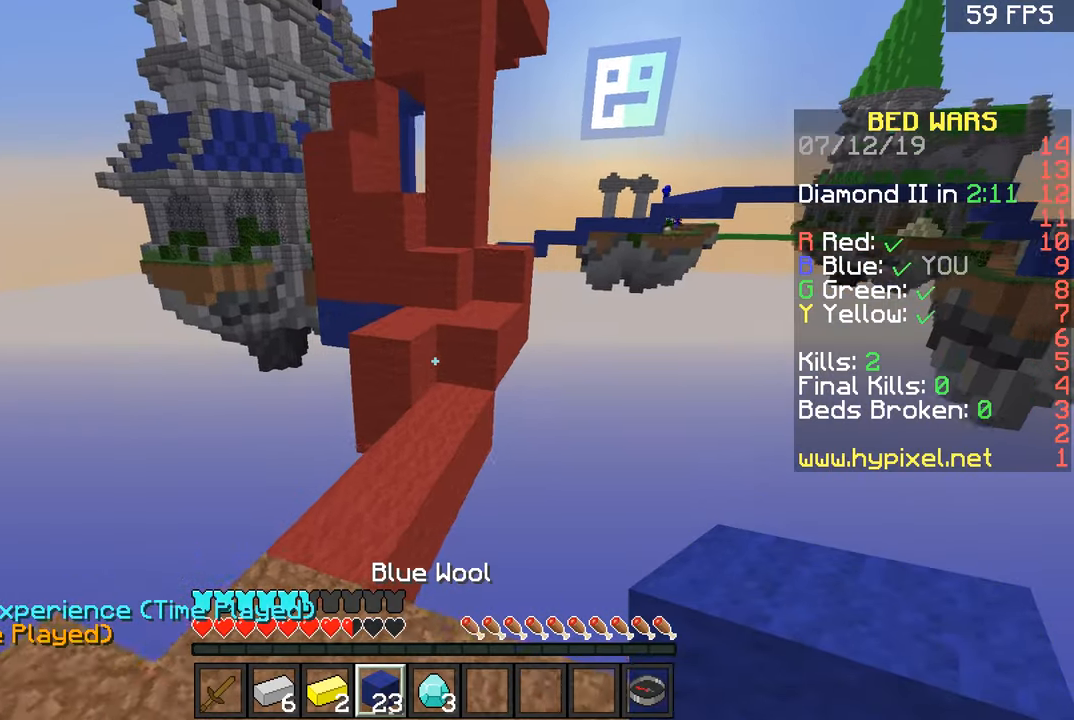
{"keys": ["d", "w"], "mouse": [], "events": [[84, "a", "up"], [184, "space", "down"], [334, "d", "down"], [334, "space", "up"]]}
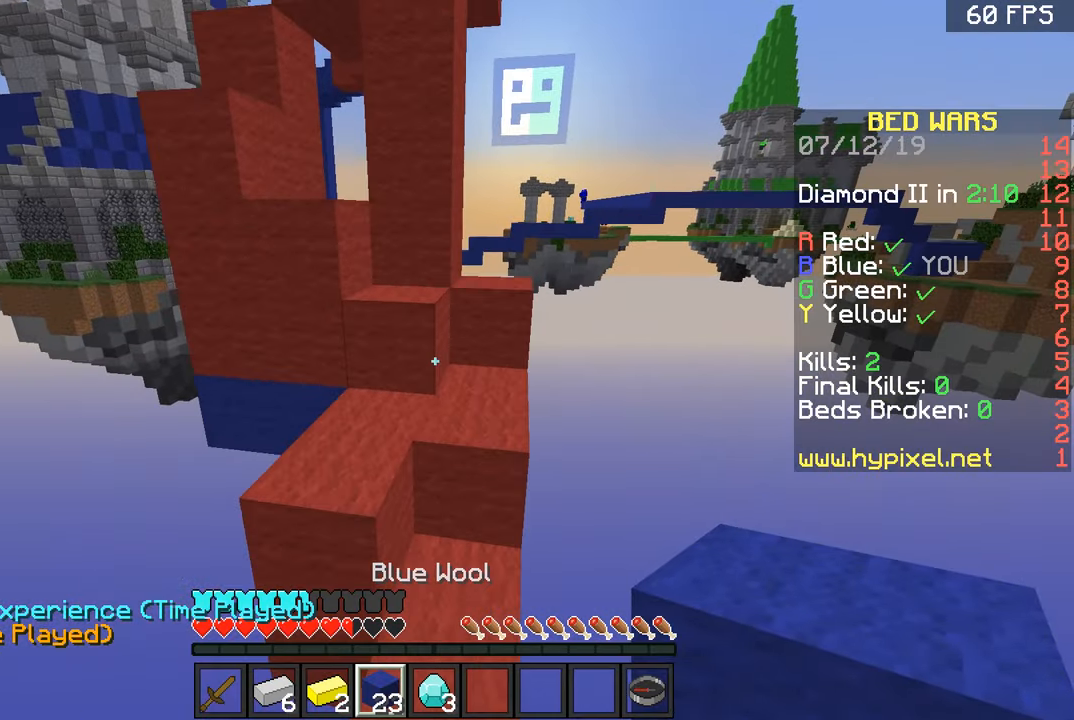
{"keys": ["d", "w"], "mouse": [], "events": [[233, "a", "down"], [233, "d", "up"], [283, "space", "down"], [433, "space", "up"], [483, "a", "up"], [483, "d", "down"]]}
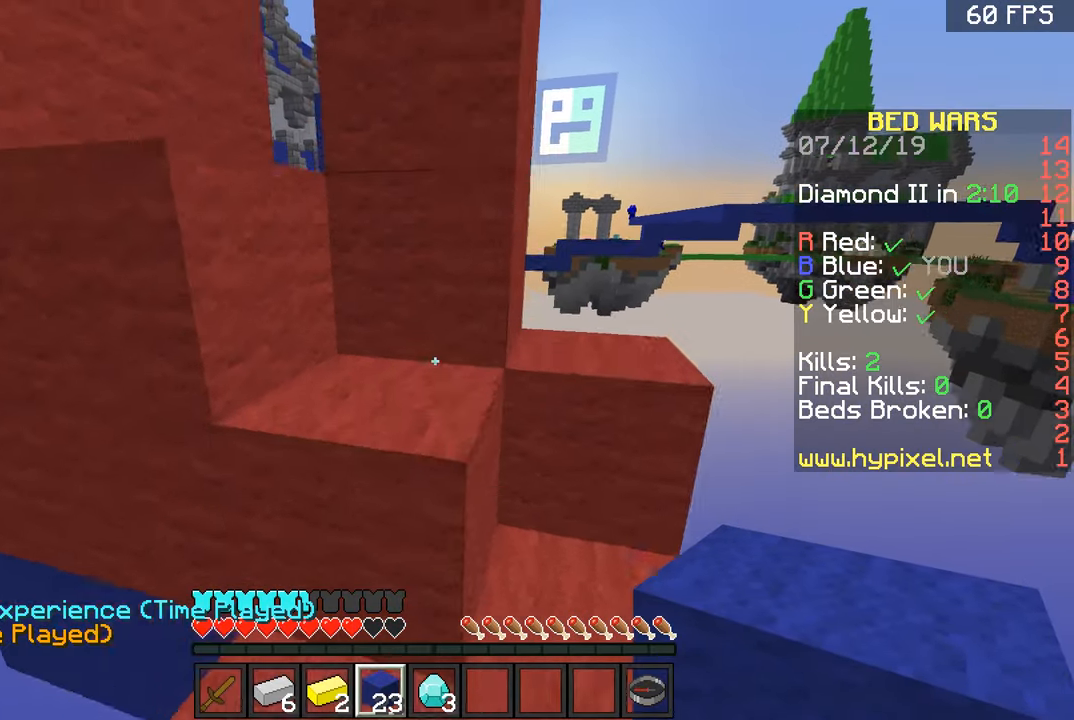
{"keys": ["d", "w"], "mouse": [], "events": [[234, "d", "up"], [234, "space", "down"], [334, "d", "down"], [334, "space", "up"]]}